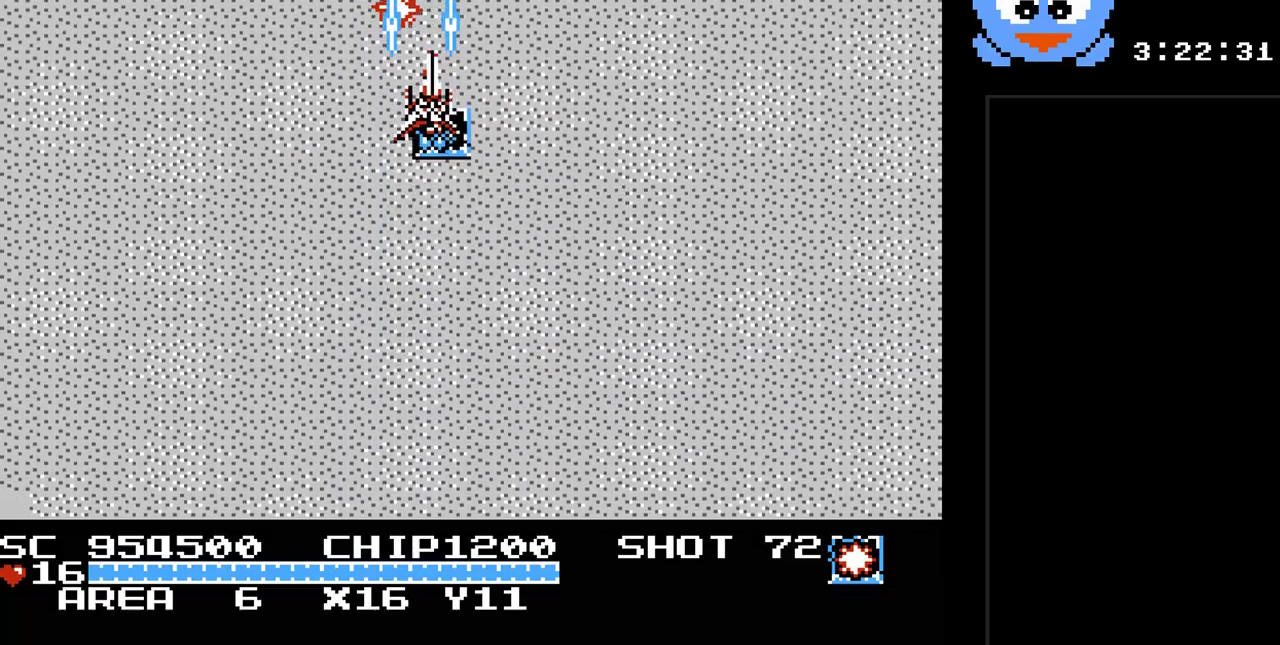
Gameplay with a controller (Nintendo layout); each line is a JSON object with the inputs held at the frame after it. "events" lists button and stick changes between this image and that frame as [ms after this image, input, new state], when the widget could be followed in between. Not read: L3 R3.
{"buttons": ["Y", "DPAD_DOWN"], "events": [[33, "DPAD_DOWN", "down"], [67, "DPAD_RIGHT", "up"], [233, "DPAD_LEFT", "down"], [400, "DPAD_DOWN", "up"], [450, "DPAD_DOWN", "down"], [483, "DPAD_LEFT", "up"]]}
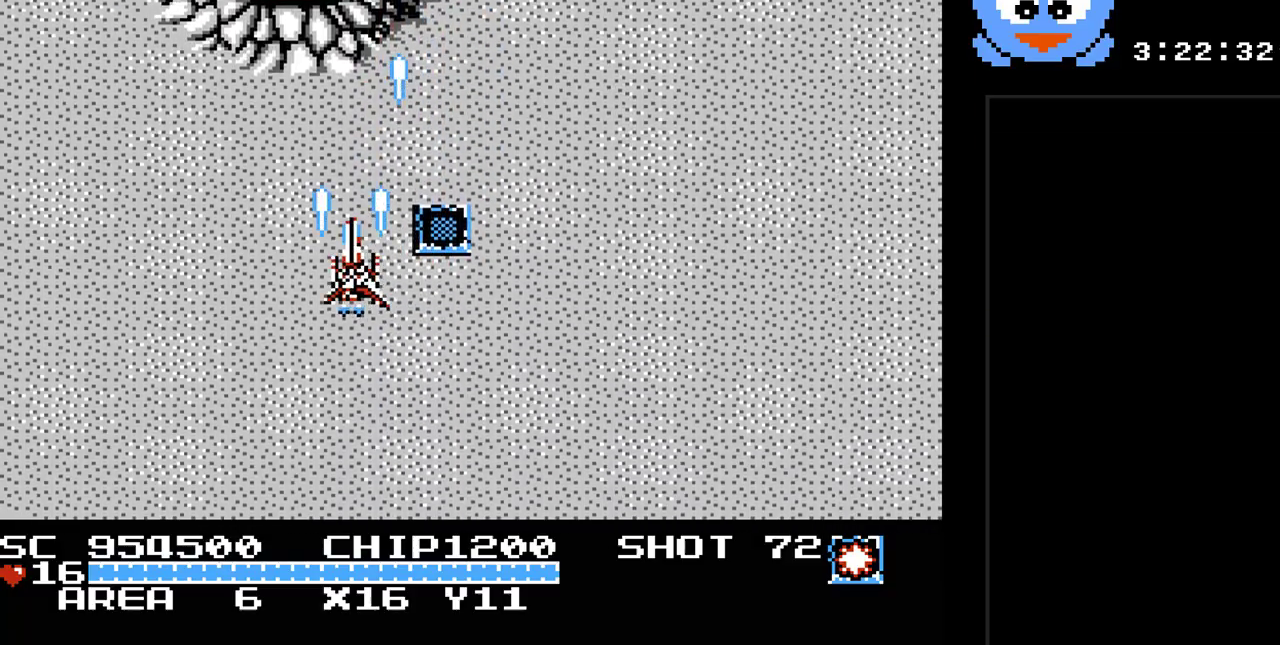
{"buttons": ["Y"], "events": [[183, "DPAD_LEFT", "down"], [217, "DPAD_DOWN", "up"], [300, "DPAD_LEFT", "up"]]}
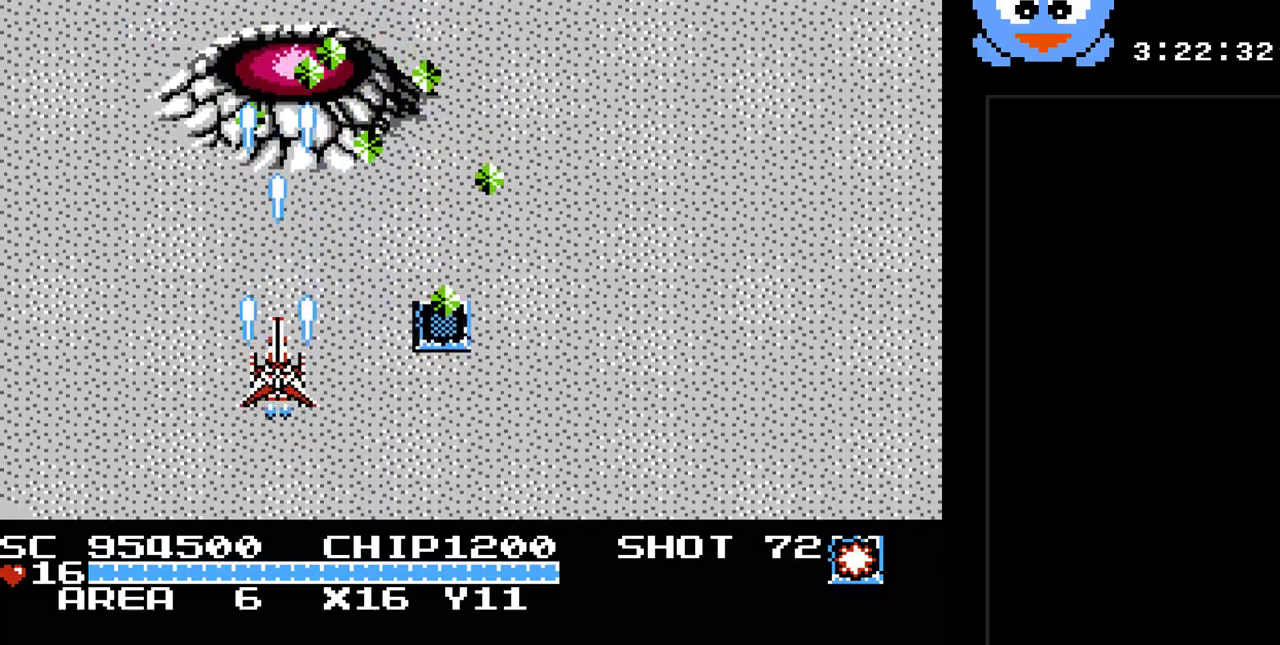
{"buttons": ["Y"], "events": [[200, "DPAD_LEFT", "down"], [217, "DPAD_UP", "down"], [250, "DPAD_UP", "up"], [450, "DPAD_LEFT", "up"], [450, "DPAD_UP", "down"], [483, "DPAD_UP", "up"]]}
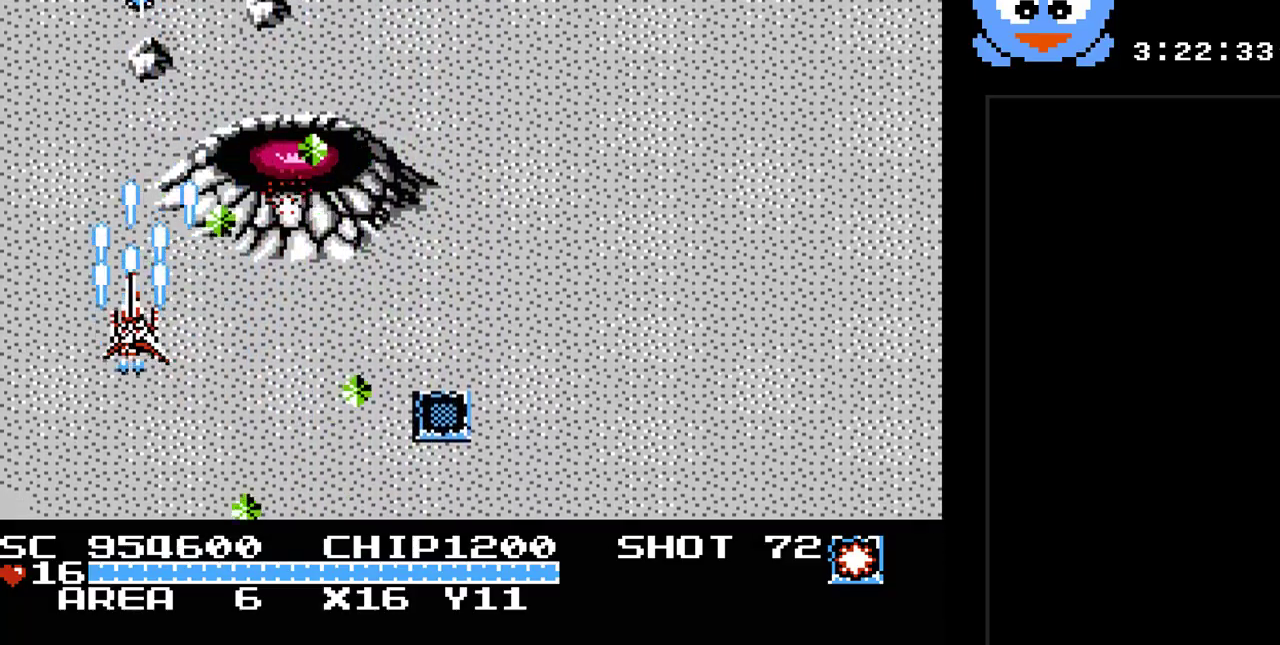
{"buttons": ["B", "Y", "DPAD_RIGHT"], "events": [[100, "DPAD_DOWN", "down"], [200, "DPAD_RIGHT", "down"], [267, "DPAD_DOWN", "up"], [433, "B", "down"]]}
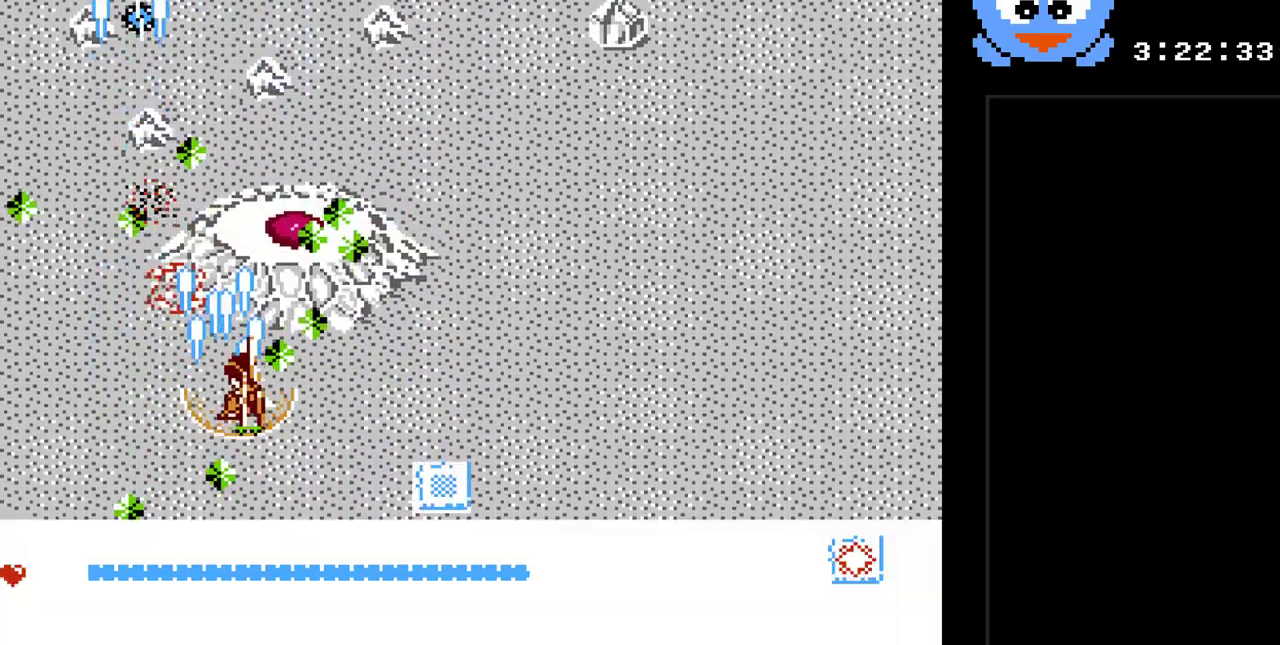
{"buttons": ["Y", "DPAD_RIGHT"], "events": [[83, "DPAD_RIGHT", "up"], [117, "B", "up"], [283, "DPAD_RIGHT", "down"]]}
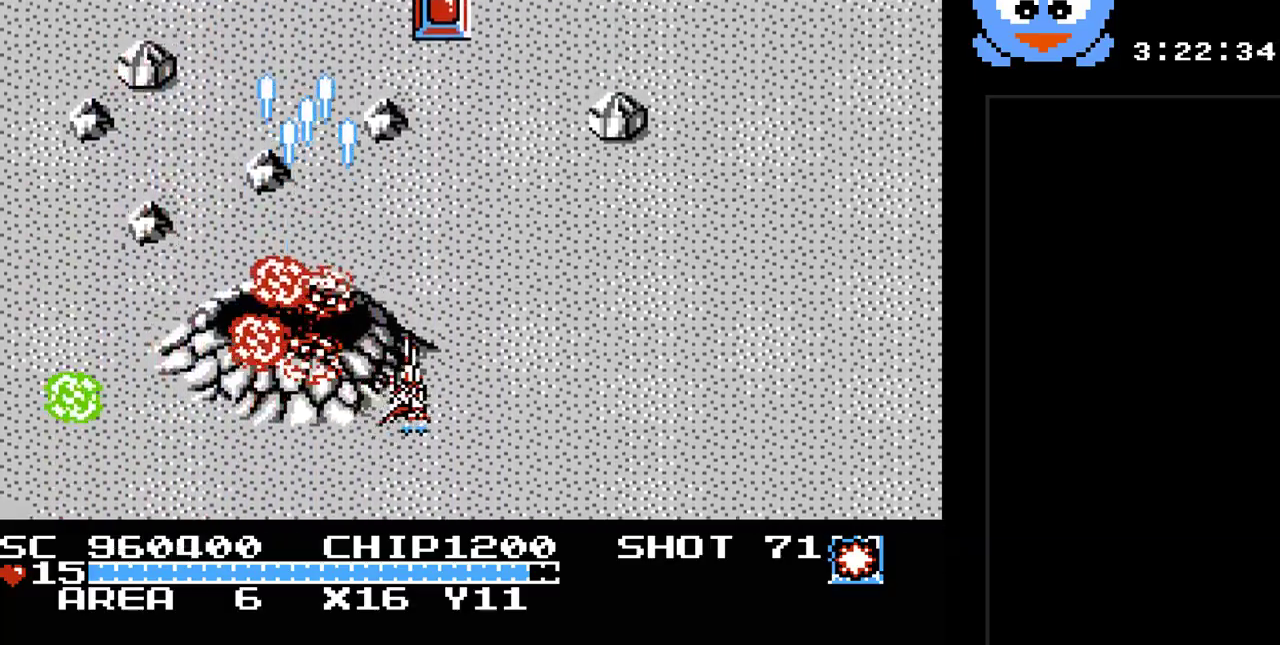
{"buttons": ["Y"], "events": [[33, "DPAD_UP", "down"], [67, "DPAD_RIGHT", "up"], [267, "DPAD_UP", "up"]]}
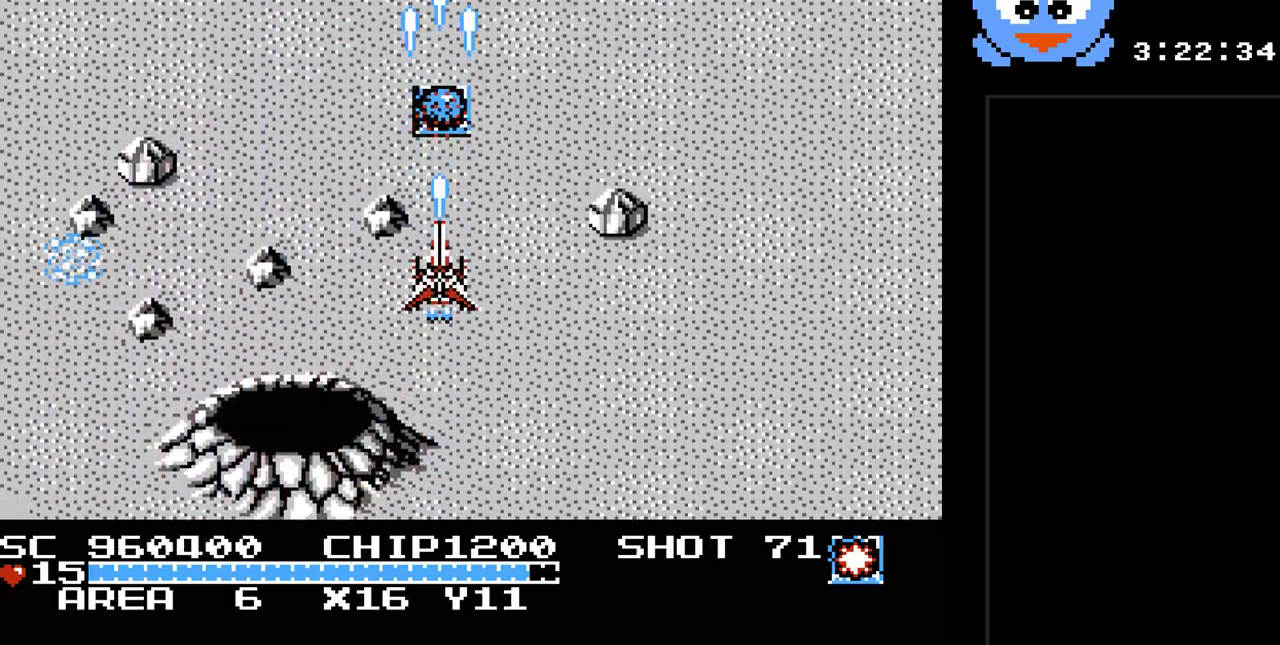
{"buttons": ["Y", "DPAD_LEFT"], "events": [[83, "DPAD_LEFT", "down"], [300, "DPAD_DOWN", "down"], [400, "DPAD_DOWN", "up"]]}
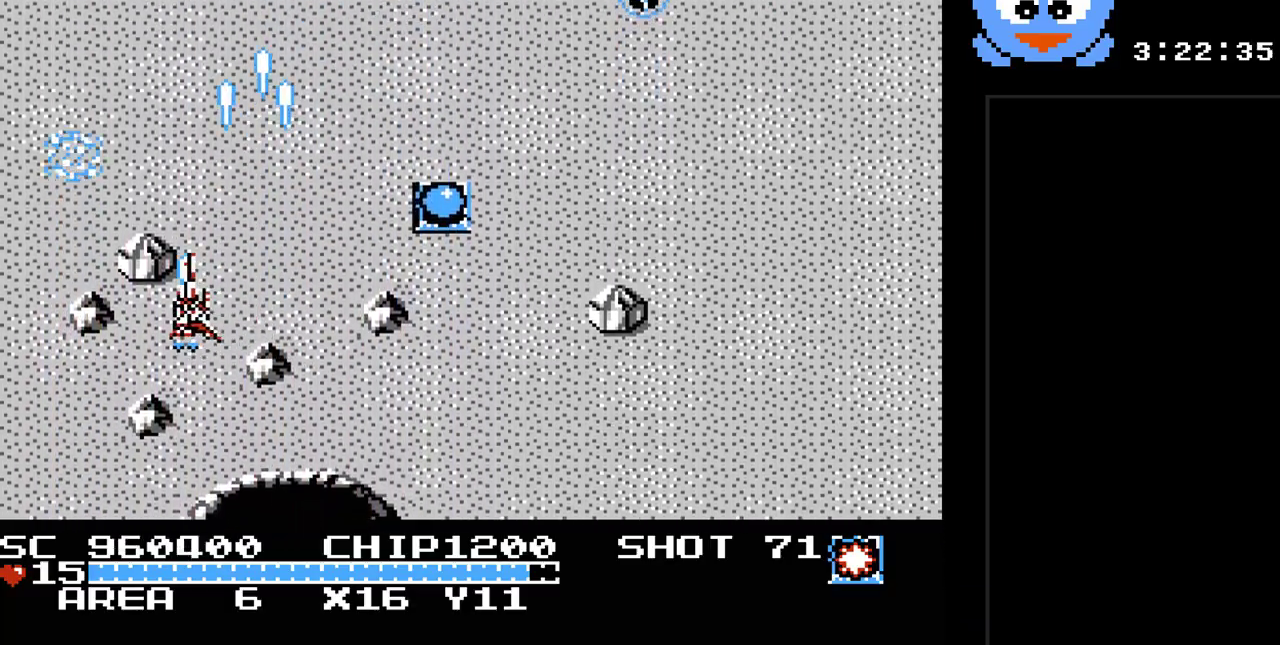
{"buttons": ["Y"], "events": [[217, "DPAD_UP", "down"], [250, "DPAD_LEFT", "up"], [317, "DPAD_UP", "up"]]}
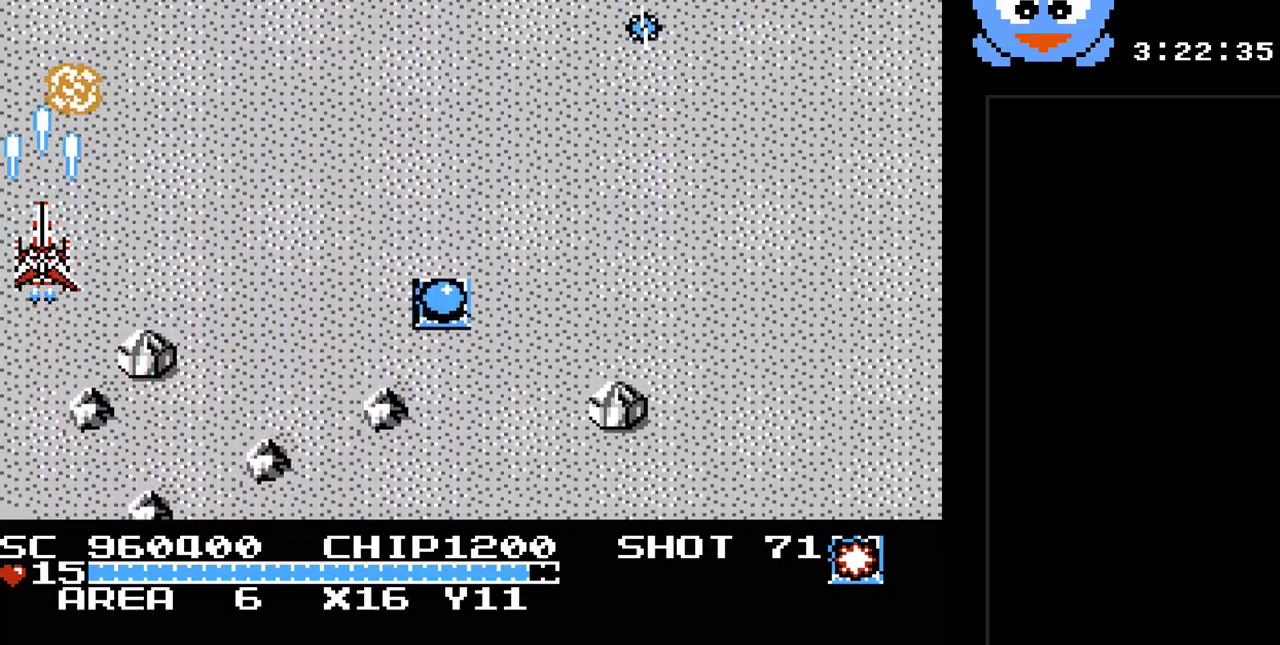
{"buttons": ["Y"], "events": [[100, "DPAD_RIGHT", "down"], [200, "DPAD_RIGHT", "up"], [233, "DPAD_UP", "down"], [267, "DPAD_LEFT", "down"], [383, "DPAD_LEFT", "up"], [383, "DPAD_UP", "up"]]}
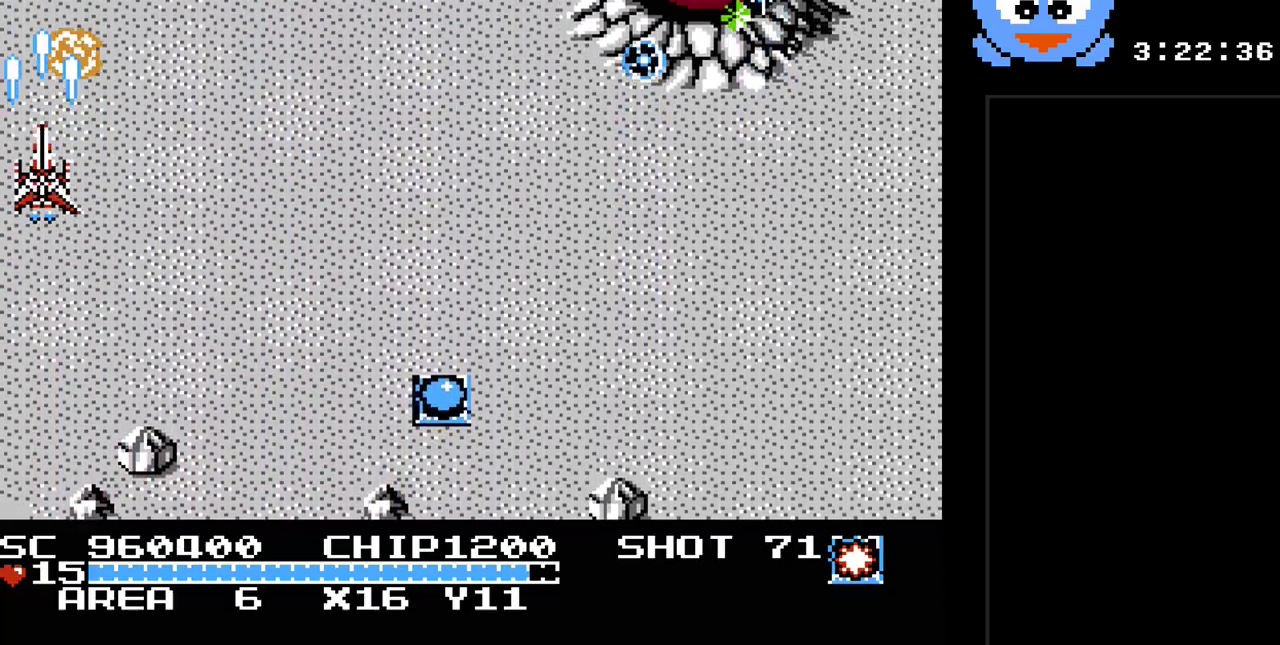
{"buttons": ["Y"], "events": []}
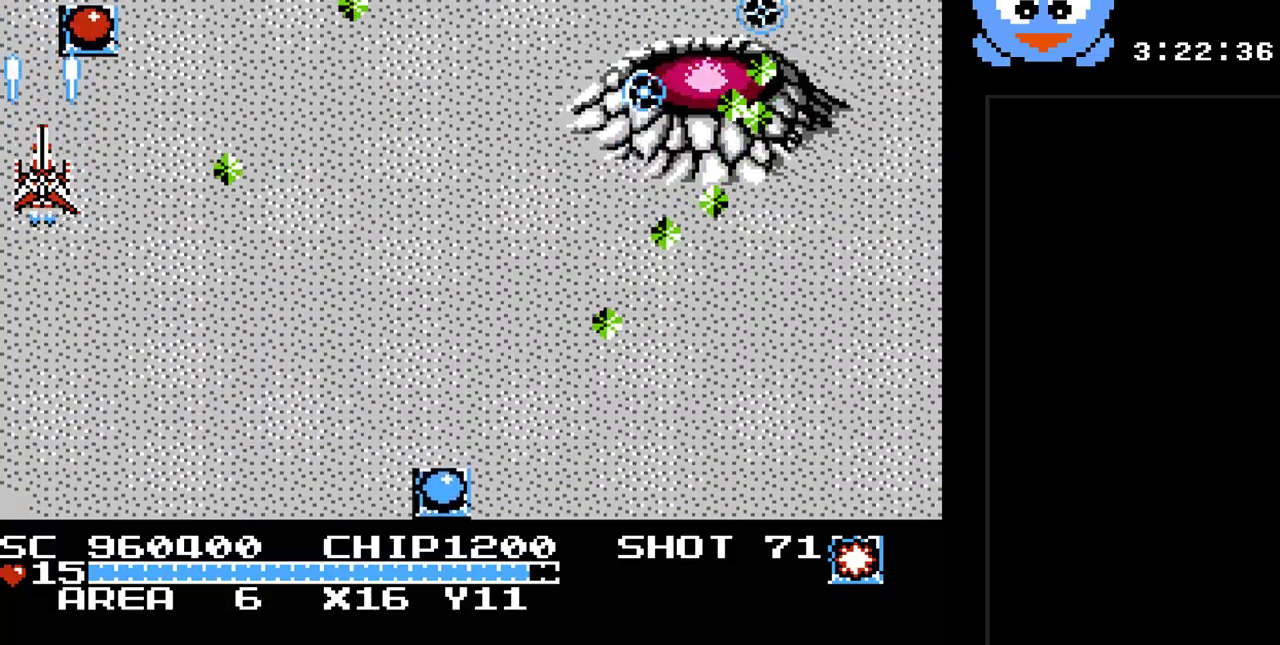
{"buttons": ["Y", "DPAD_DOWN"], "events": [[67, "DPAD_UP", "down"], [217, "DPAD_RIGHT", "down"], [250, "DPAD_UP", "up"], [417, "DPAD_DOWN", "down"], [483, "DPAD_RIGHT", "up"]]}
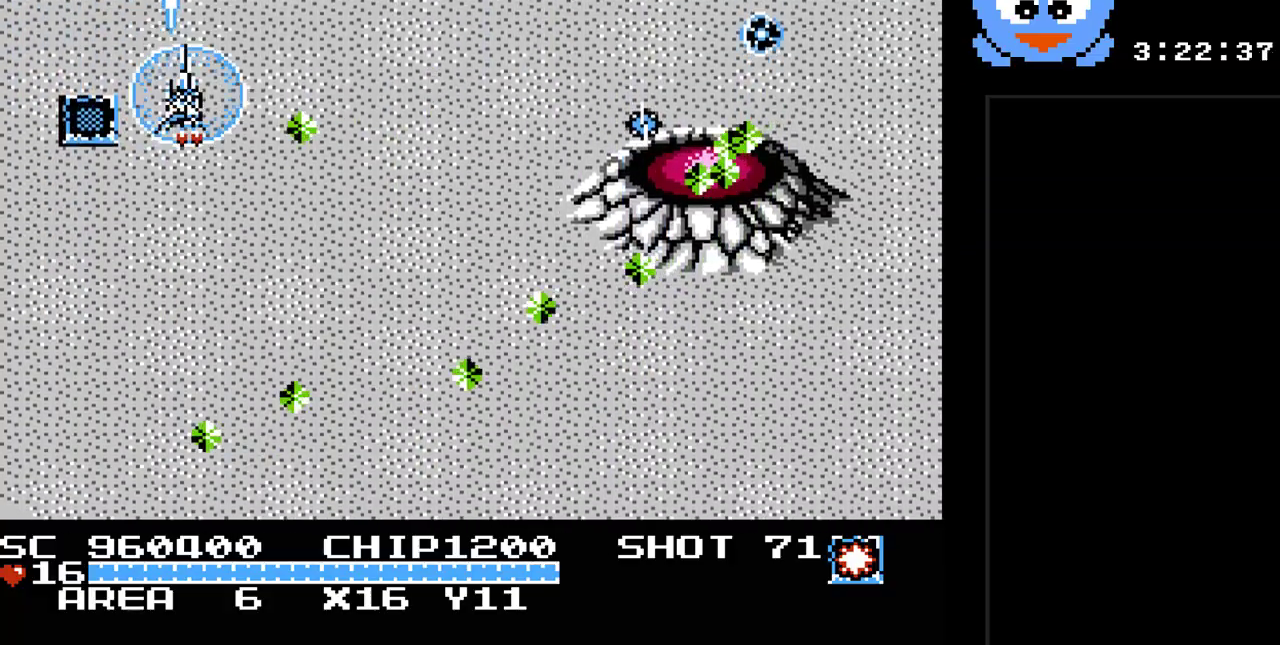
{"buttons": ["Y", "DPAD_DOWN", "DPAD_RIGHT"], "events": [[100, "DPAD_RIGHT", "down"]]}
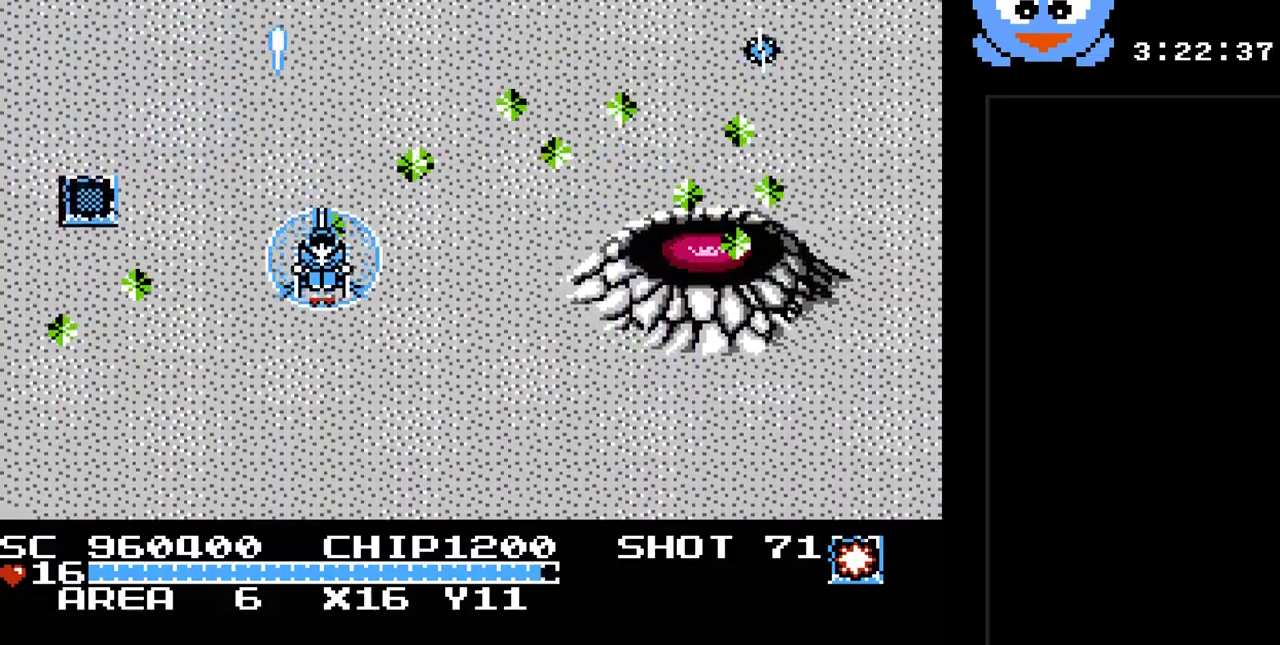
{"buttons": ["Y", "DPAD_DOWN", "DPAD_RIGHT"], "events": []}
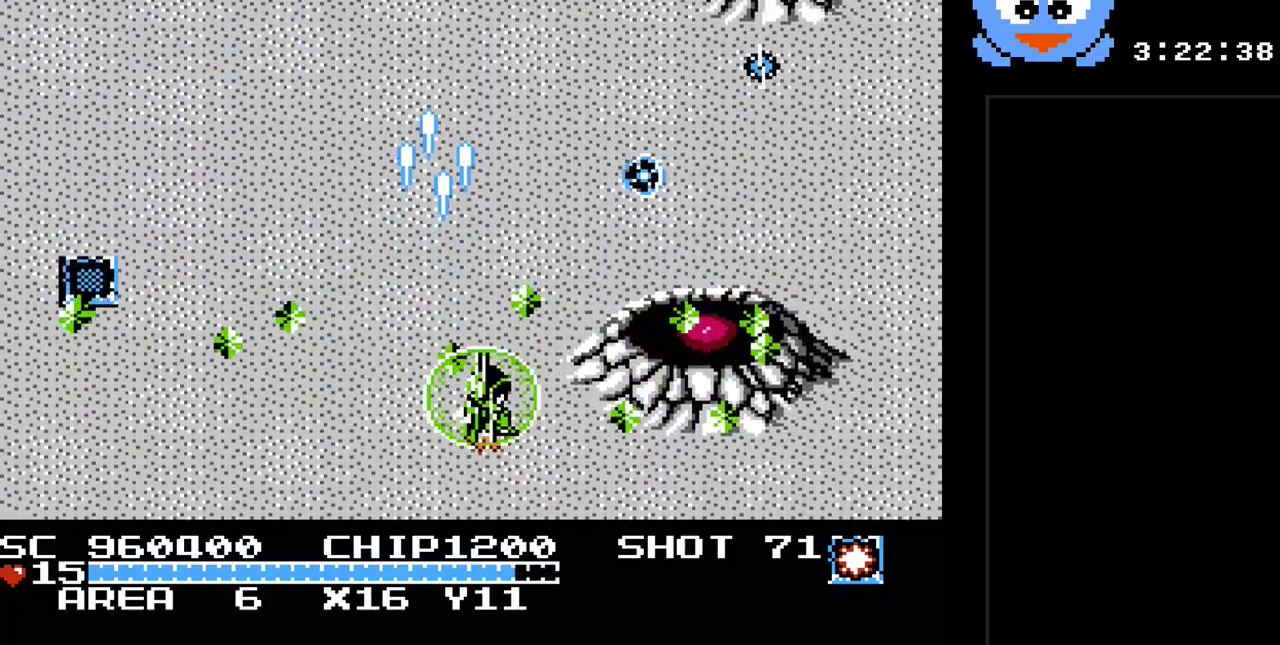
{"buttons": ["Y", "DPAD_RIGHT"], "events": [[417, "DPAD_DOWN", "up"]]}
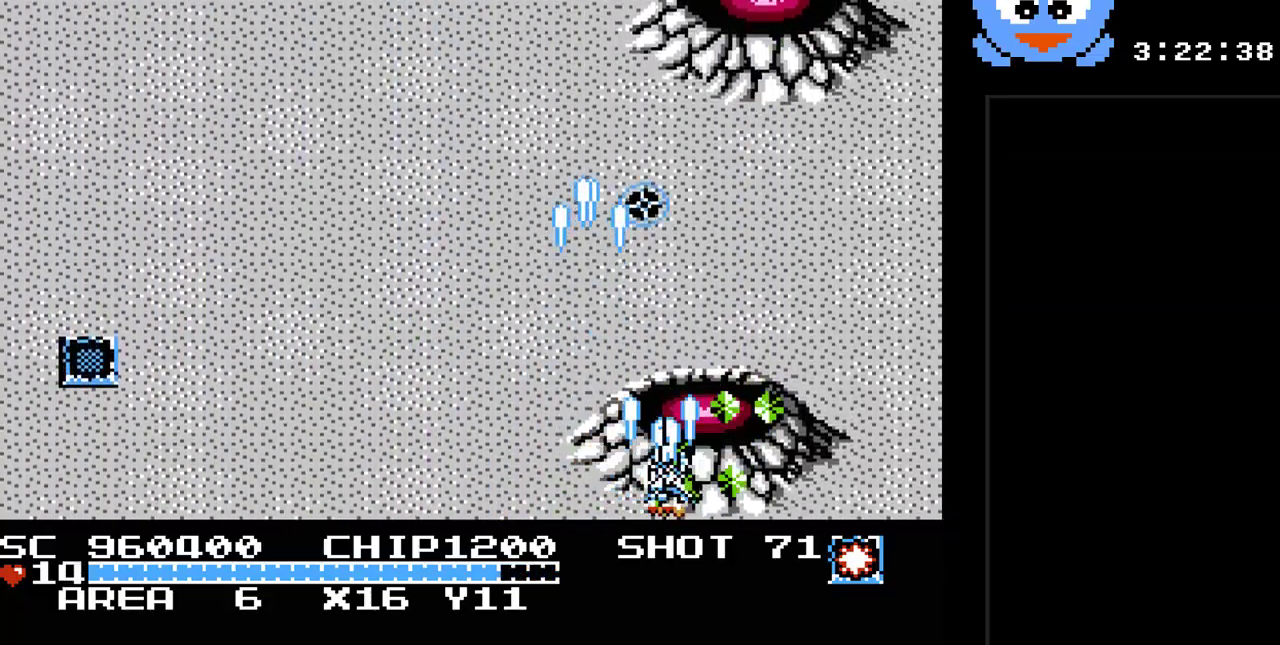
{"buttons": ["Y", "DPAD_UP"], "events": [[150, "B", "down"], [267, "B", "up"], [433, "DPAD_UP", "down"], [467, "DPAD_RIGHT", "up"]]}
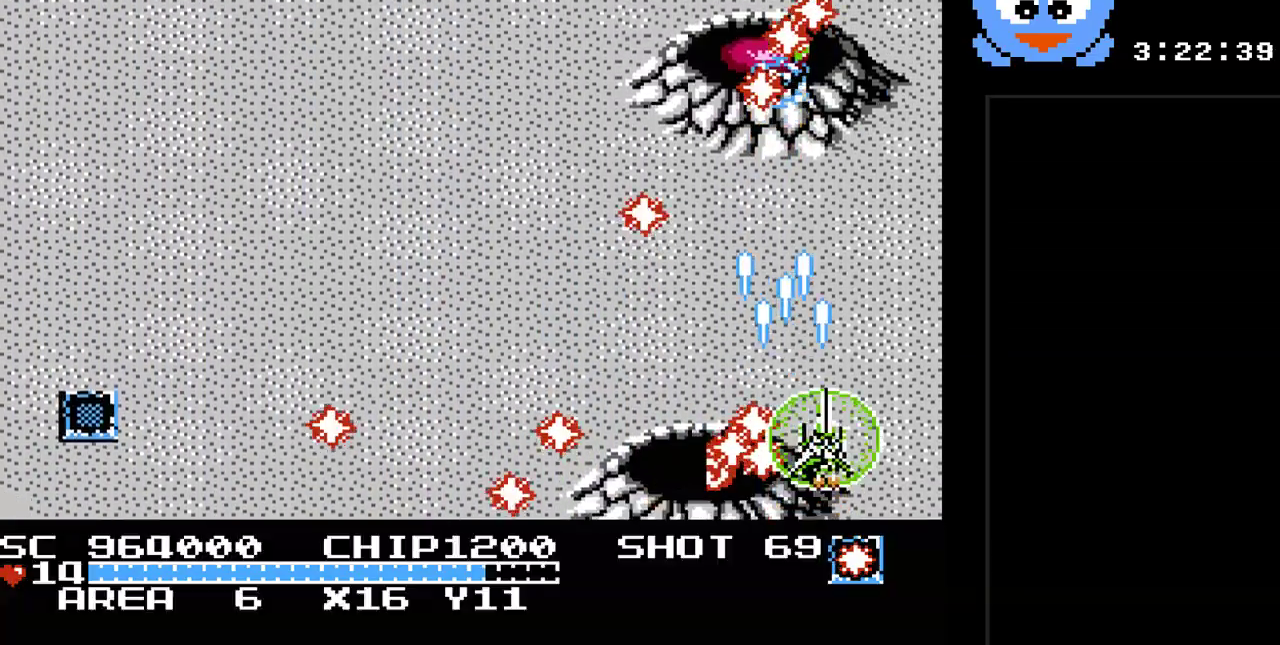
{"buttons": ["Y", "DPAD_RIGHT"], "events": [[33, "DPAD_LEFT", "down"], [283, "DPAD_LEFT", "up"], [350, "DPAD_RIGHT", "down"], [417, "DPAD_UP", "up"]]}
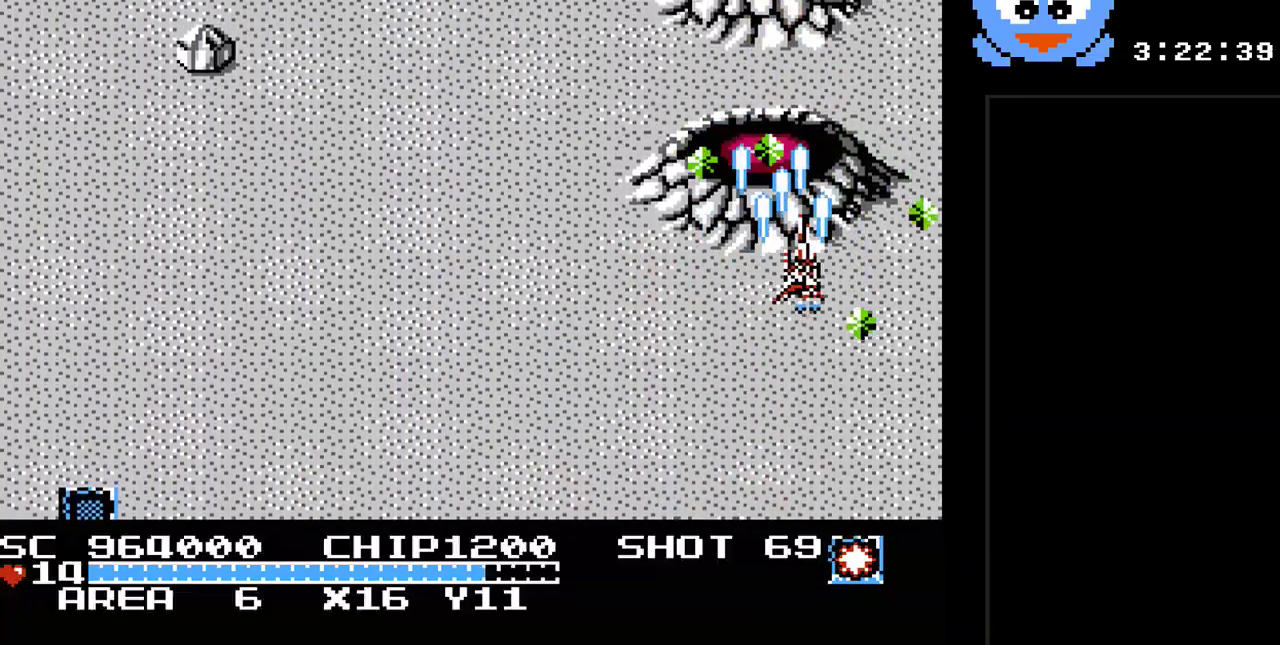
{"buttons": ["Y", "DPAD_LEFT"], "events": [[33, "DPAD_RIGHT", "up"], [67, "DPAD_DOWN", "down"], [367, "DPAD_DOWN", "up"], [417, "DPAD_LEFT", "down"]]}
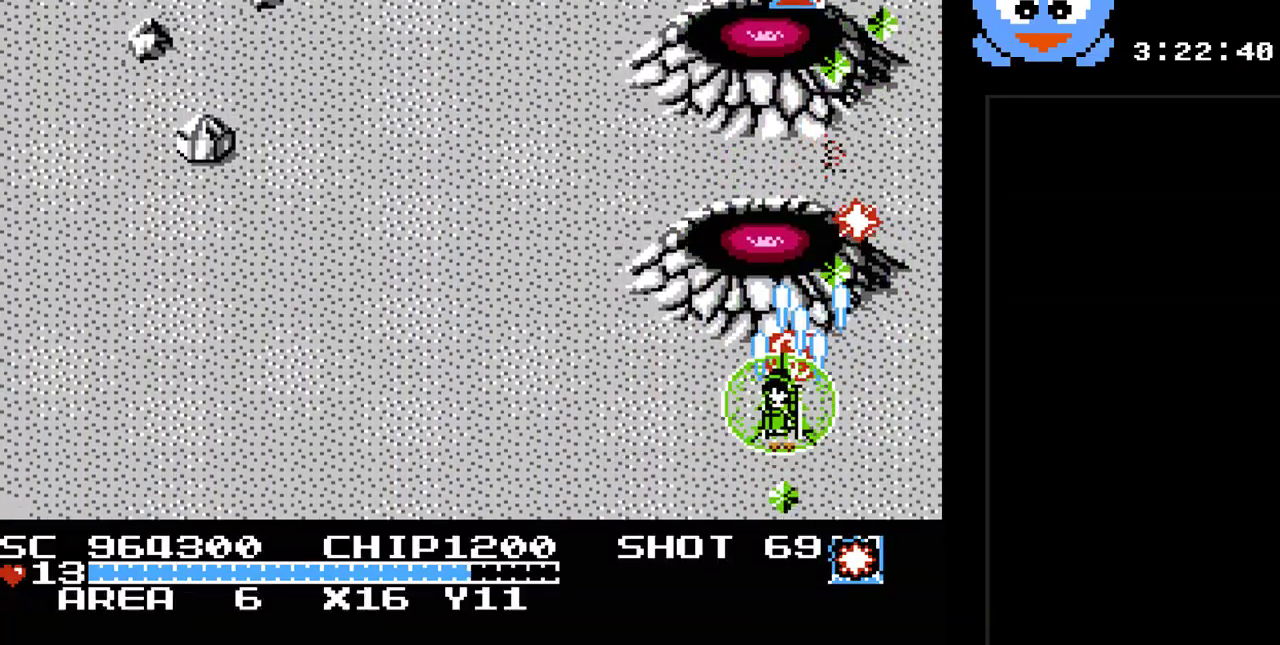
{"buttons": ["Y"], "events": [[83, "DPAD_LEFT", "up"], [117, "DPAD_RIGHT", "down"], [217, "DPAD_DOWN", "down"], [217, "DPAD_RIGHT", "up"], [400, "DPAD_DOWN", "up"]]}
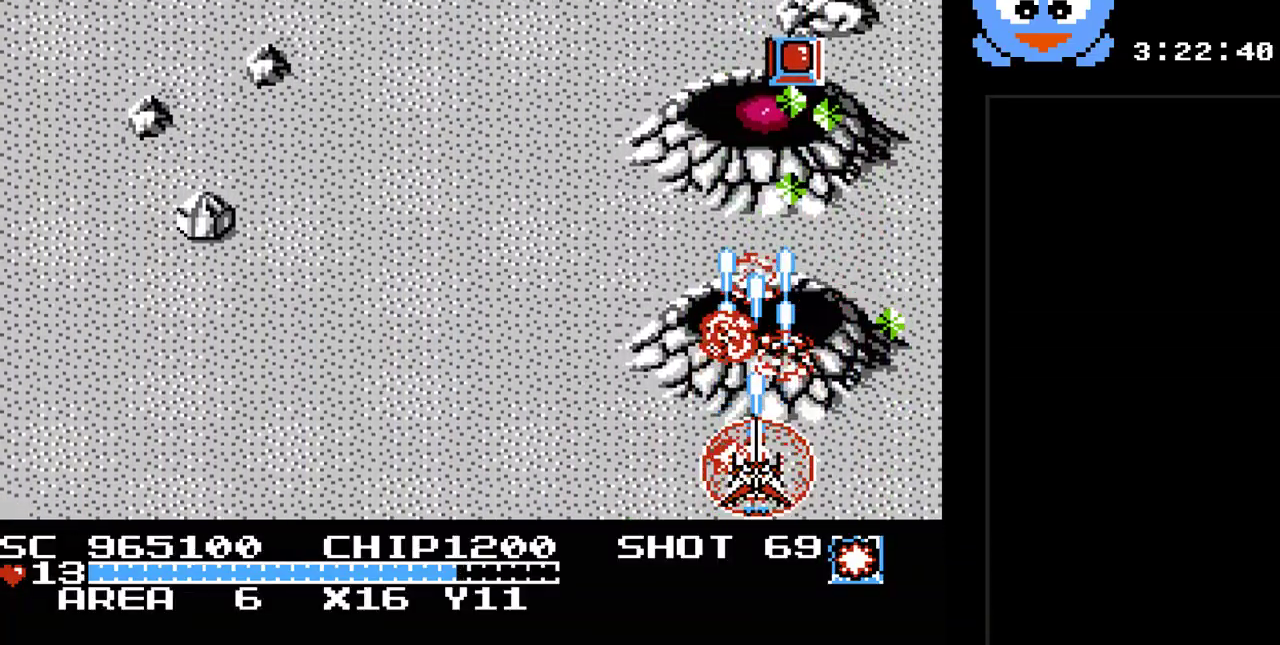
{"buttons": ["Y", "DPAD_UP", "DPAD_RIGHT"], "events": [[33, "DPAD_RIGHT", "down"], [33, "DPAD_UP", "down"], [133, "DPAD_RIGHT", "up"], [450, "DPAD_RIGHT", "down"]]}
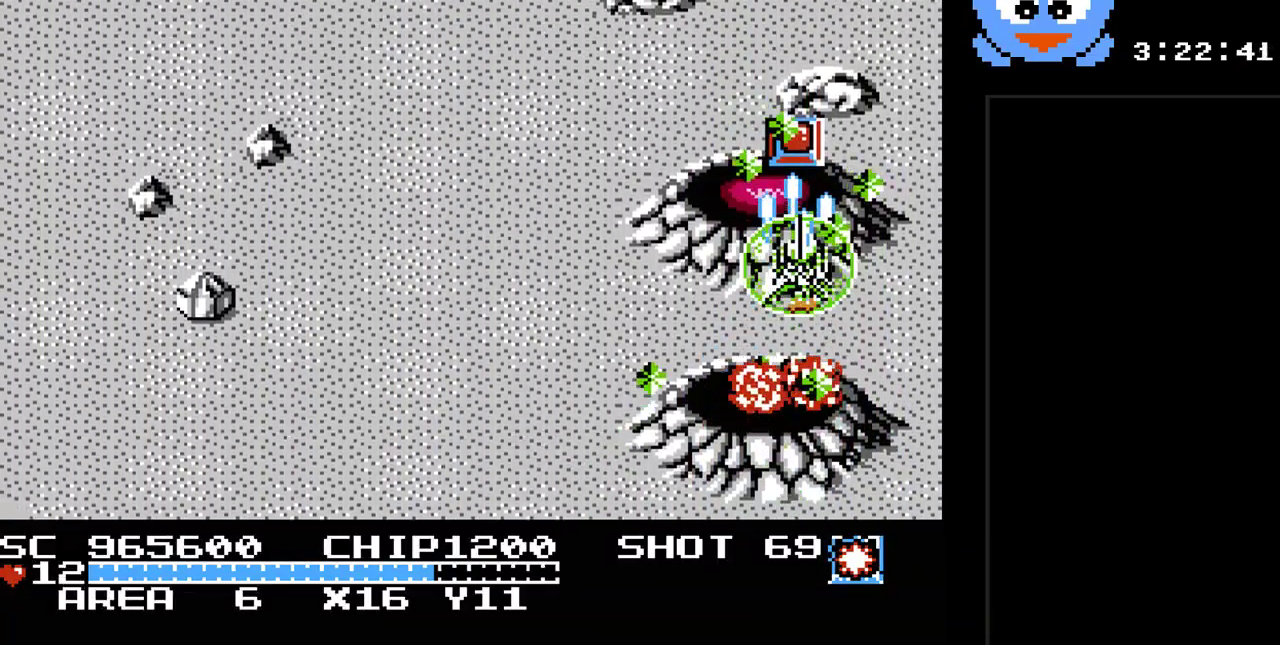
{"buttons": ["Y", "DPAD_DOWN"], "events": [[17, "DPAD_UP", "up"], [50, "DPAD_DOWN", "down"], [50, "DPAD_RIGHT", "up"], [333, "DPAD_LEFT", "down"], [367, "DPAD_DOWN", "up"], [483, "DPAD_DOWN", "down"], [483, "DPAD_LEFT", "up"]]}
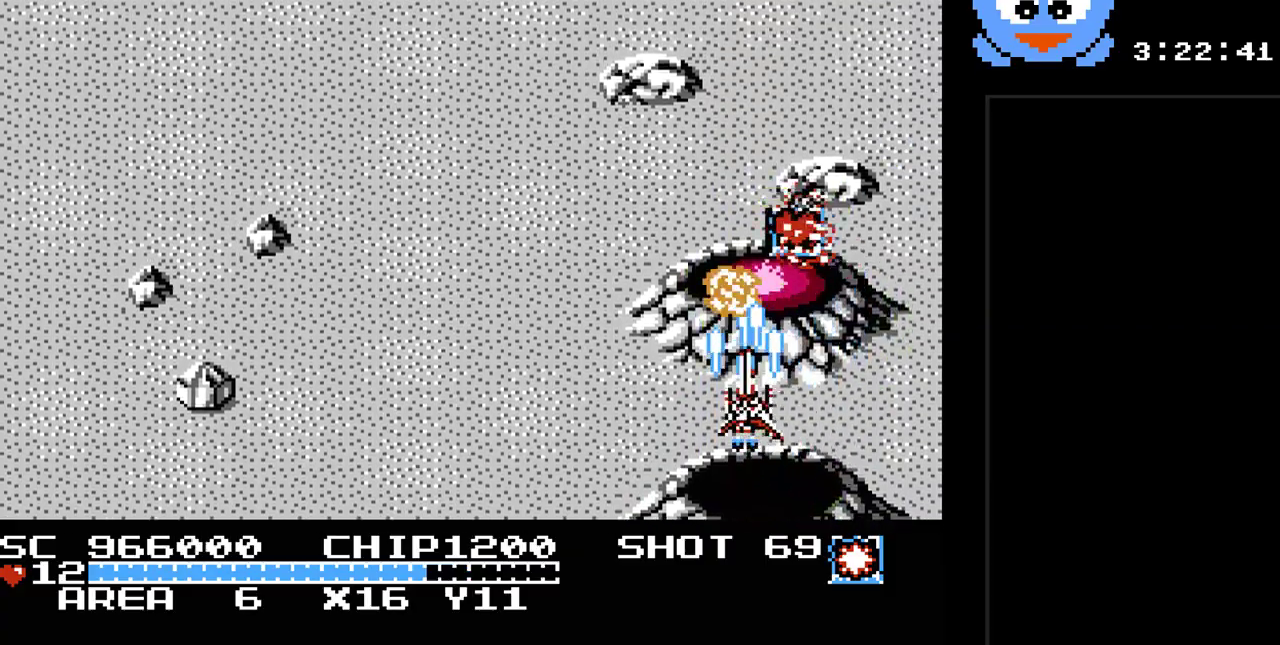
{"buttons": ["Y", "DPAD_UP", "DPAD_RIGHT"], "events": [[17, "DPAD_RIGHT", "down"], [83, "DPAD_RIGHT", "up"], [183, "DPAD_DOWN", "up"], [217, "DPAD_UP", "down"], [383, "DPAD_RIGHT", "down"]]}
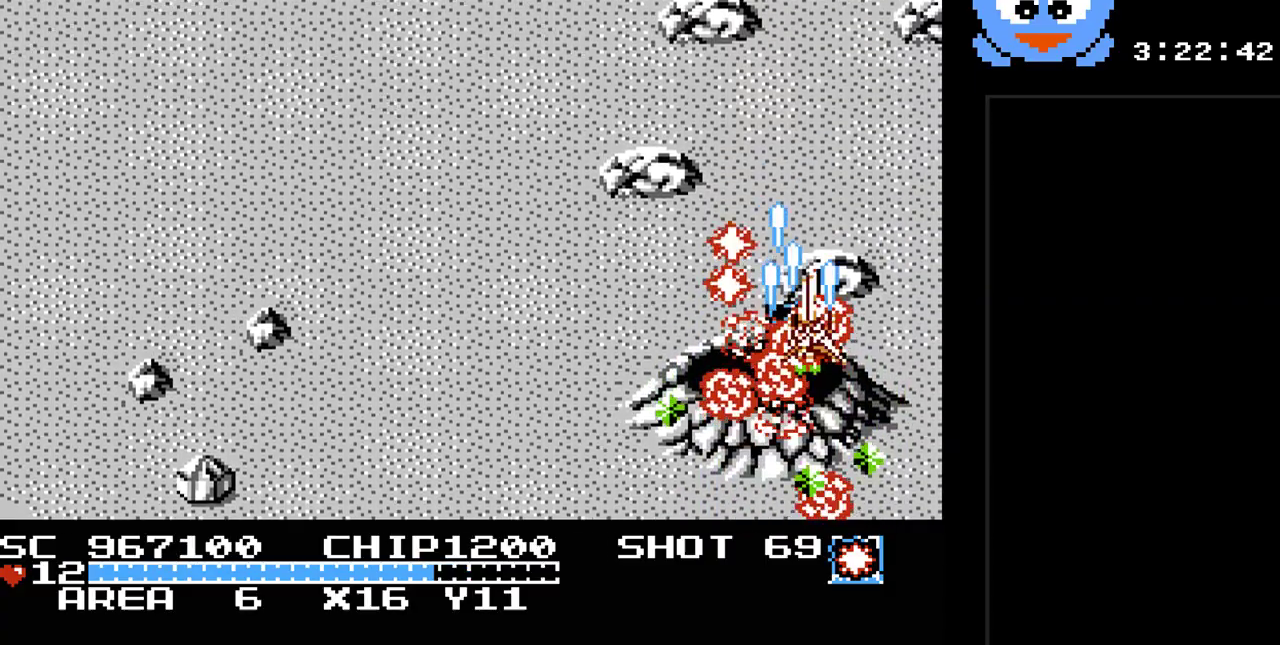
{"buttons": ["Y", "DPAD_DOWN"], "events": [[67, "DPAD_LEFT", "down"], [67, "DPAD_RIGHT", "up"], [100, "DPAD_UP", "up"], [383, "DPAD_DOWN", "down"], [417, "DPAD_LEFT", "up"]]}
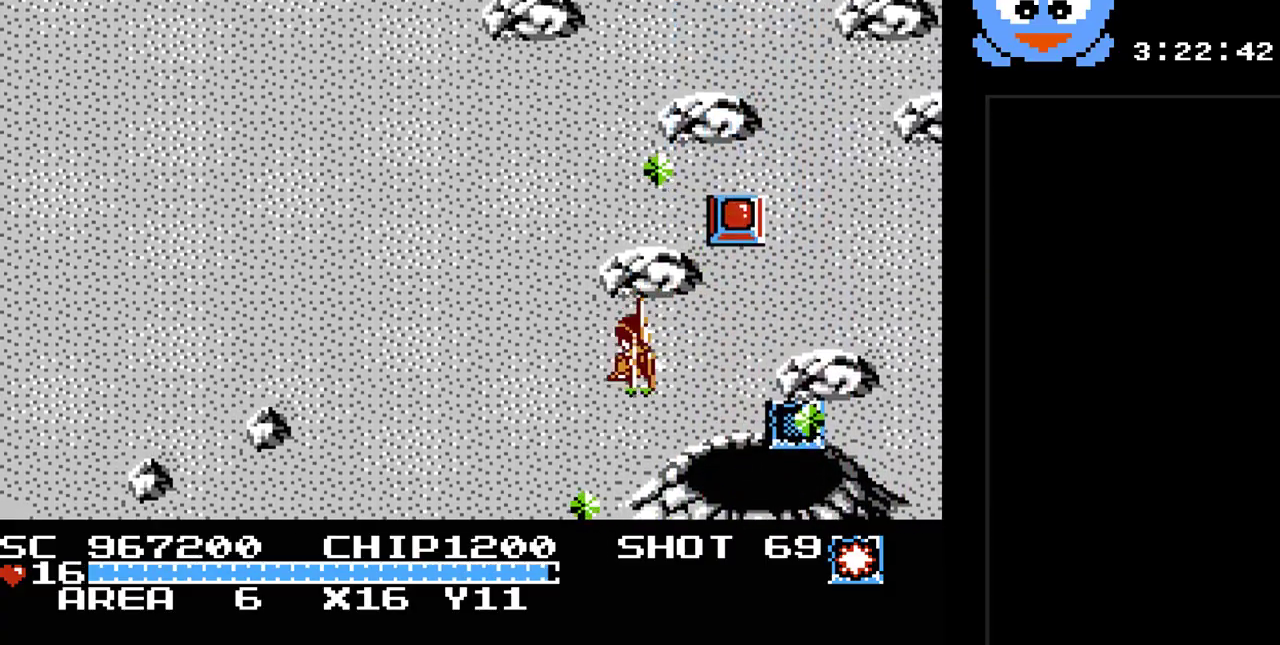
{"buttons": ["Y"], "events": [[50, "DPAD_RIGHT", "down"], [117, "DPAD_DOWN", "up"], [300, "DPAD_RIGHT", "up"], [333, "DPAD_DOWN", "down"], [367, "DPAD_DOWN", "up"]]}
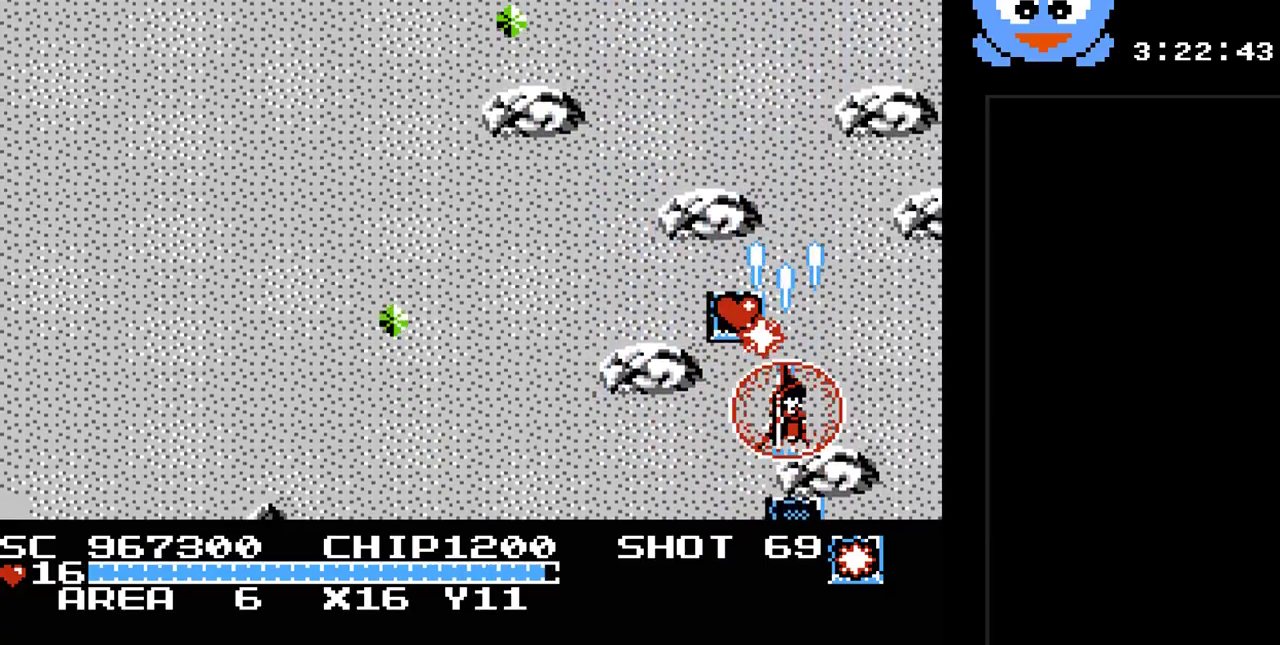
{"buttons": ["Y", "DPAD_LEFT"], "events": [[183, "DPAD_LEFT", "down"], [183, "DPAD_UP", "down"], [317, "DPAD_LEFT", "up"], [317, "DPAD_UP", "up"], [350, "DPAD_RIGHT", "down"], [417, "DPAD_RIGHT", "up"], [417, "DPAD_UP", "down"], [450, "DPAD_LEFT", "down"], [500, "DPAD_UP", "up"]]}
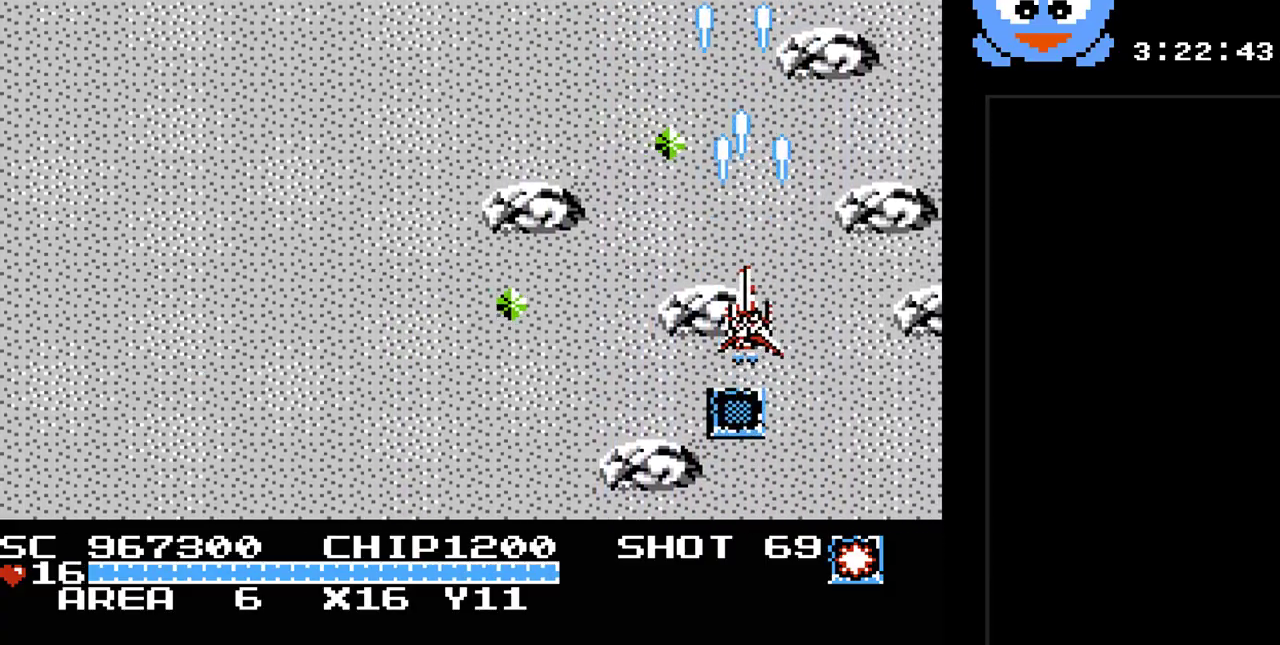
{"buttons": ["Y", "DPAD_LEFT"], "events": [[67, "DPAD_DOWN", "down"], [167, "DPAD_LEFT", "up"], [367, "DPAD_LEFT", "down"], [417, "DPAD_DOWN", "up"]]}
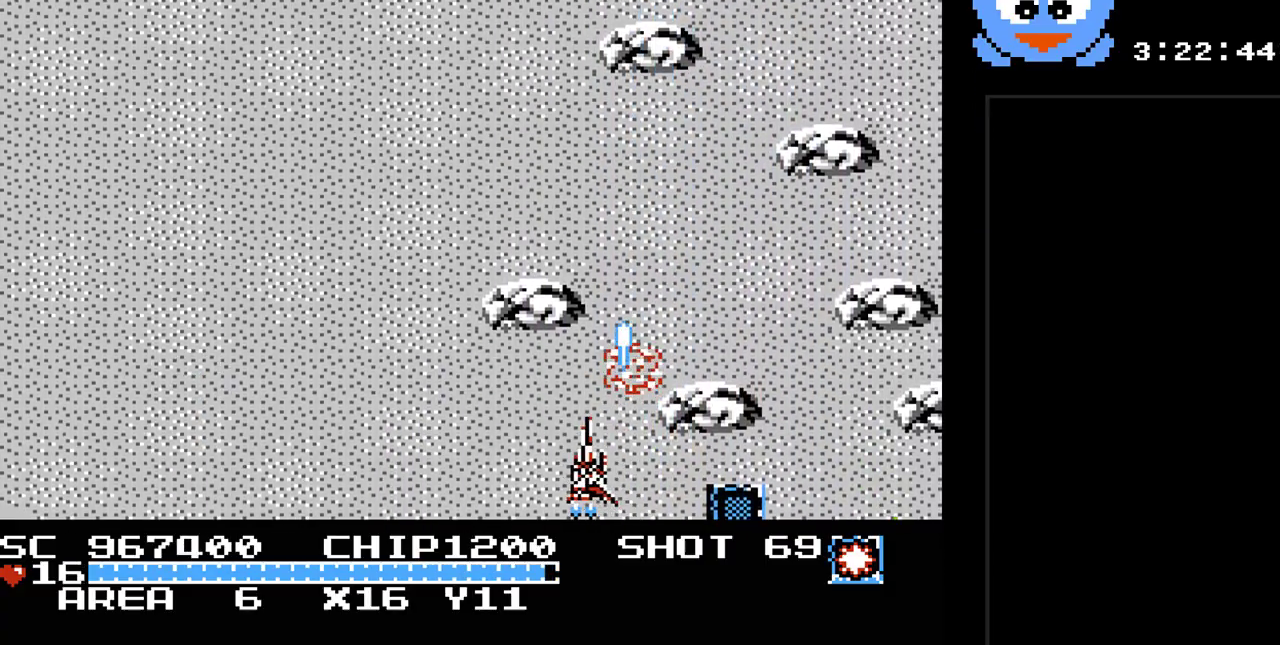
{"buttons": ["Y", "DPAD_LEFT"], "events": []}
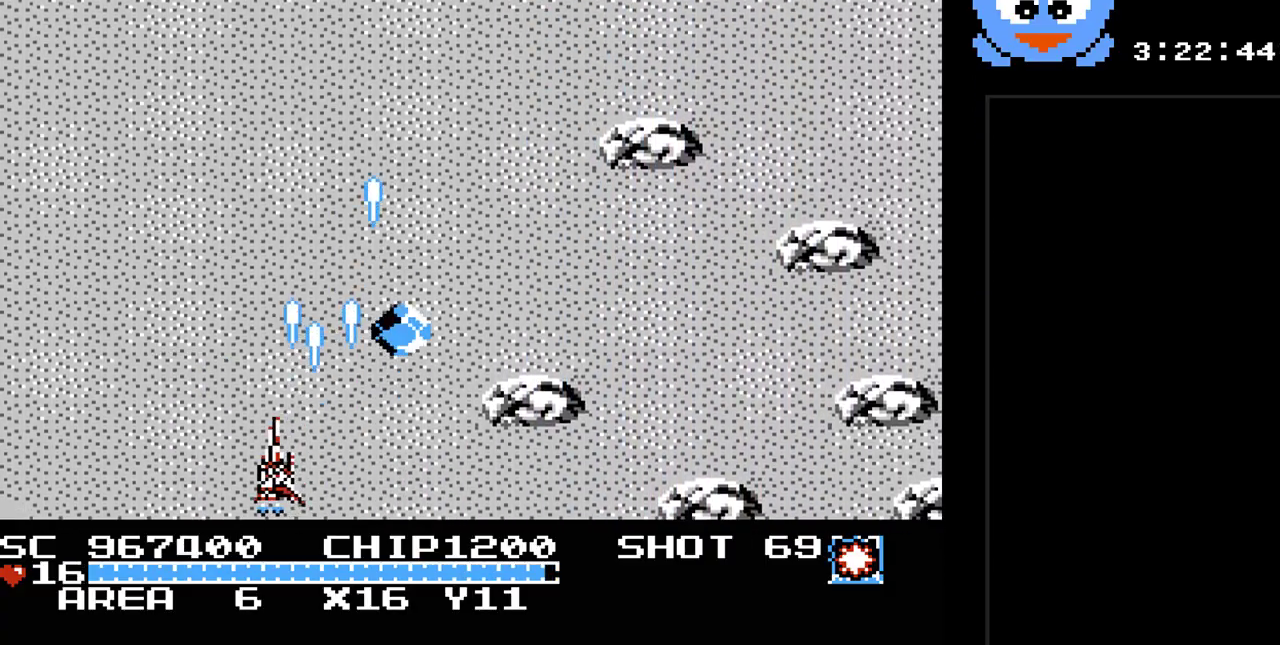
{"buttons": ["Y", "DPAD_RIGHT"], "events": [[133, "DPAD_LEFT", "up"], [183, "DPAD_RIGHT", "down"]]}
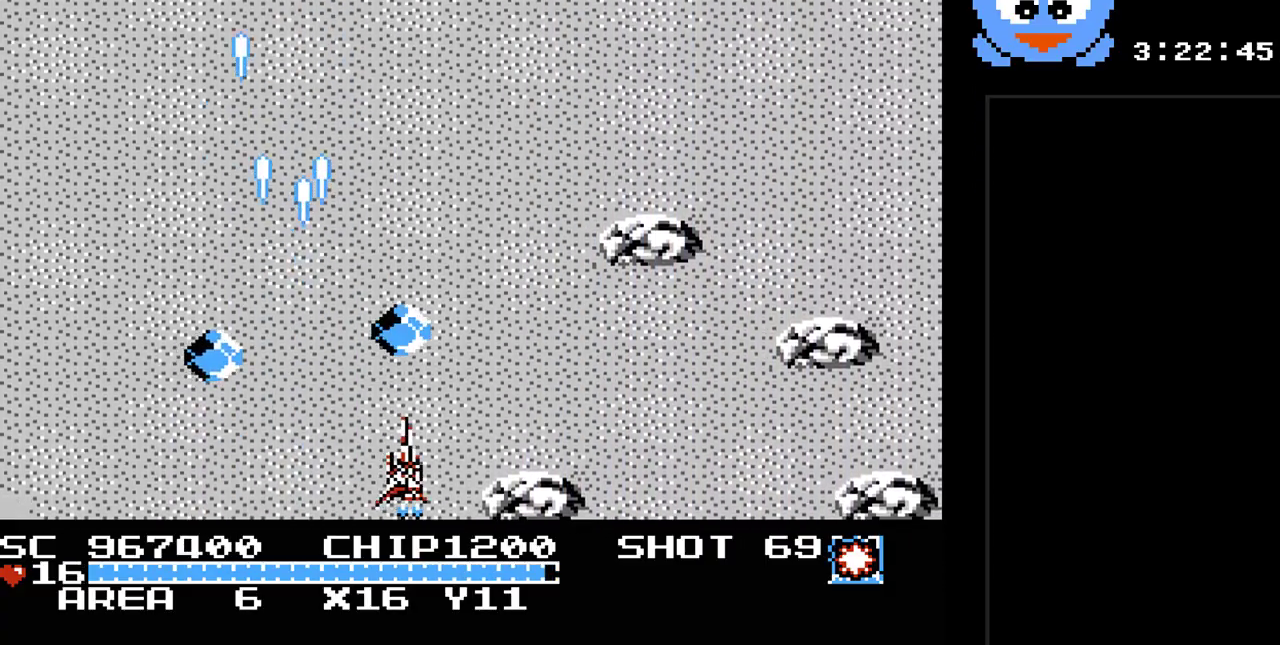
{"buttons": ["Y", "DPAD_UP"], "events": [[300, "DPAD_UP", "down"], [333, "DPAD_RIGHT", "up"]]}
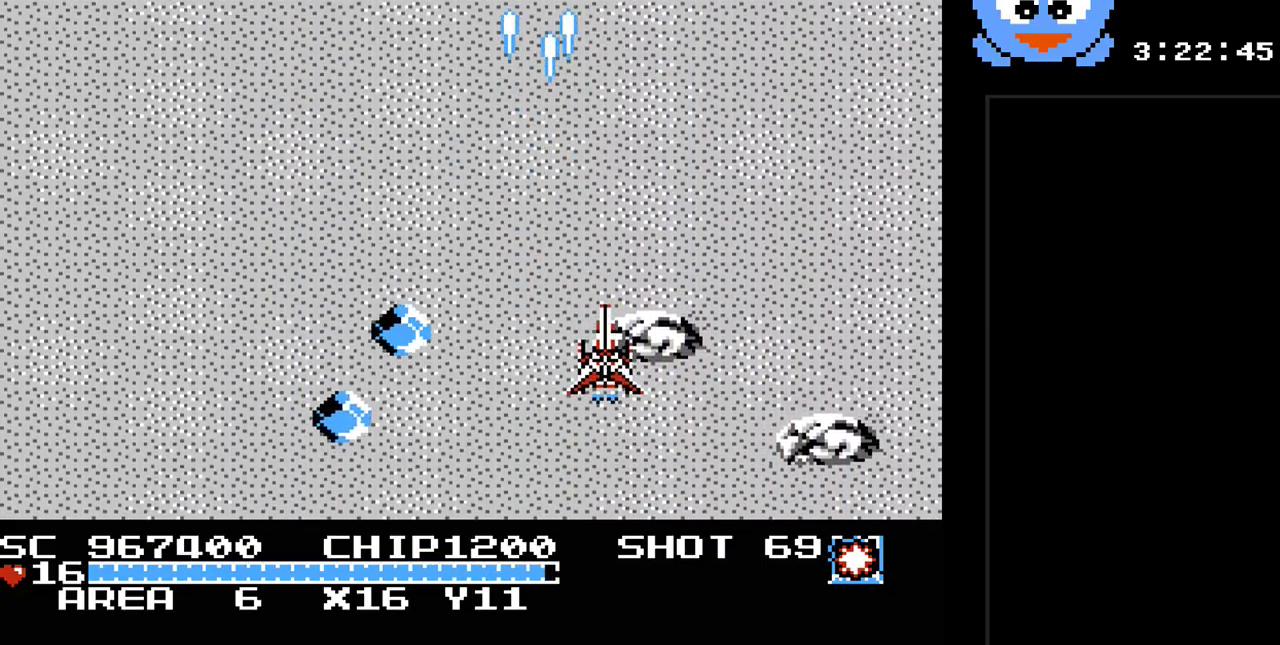
{"buttons": ["Y", "DPAD_UP", "DPAD_LEFT"], "events": [[217, "DPAD_LEFT", "down"]]}
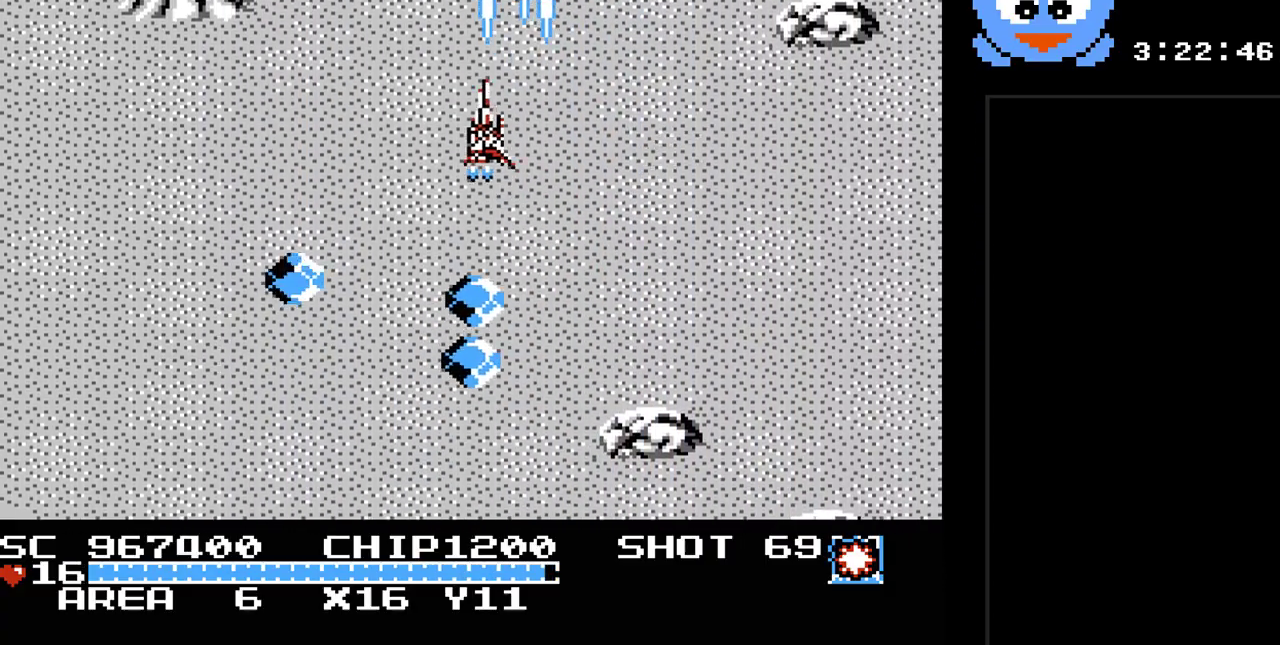
{"buttons": ["Y", "DPAD_LEFT"], "events": [[100, "DPAD_UP", "up"]]}